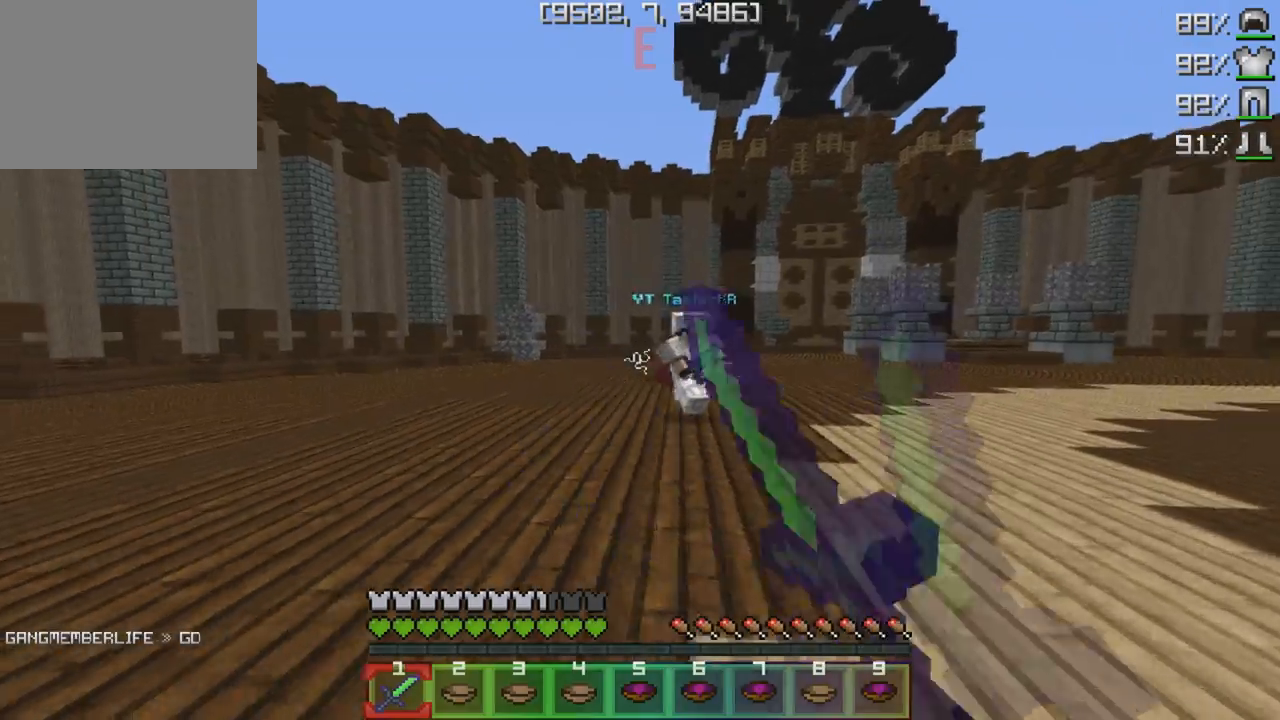
Gameplay with keyboard; each line is a JSON object with the keys held at the frame after it. "events" lists presses ("down") and releases ("up") of "a", "d", "s" and "w" between this image and that frame as [ms after this image, input, new state], when the widget could be followed in between. No other keys are recorded. Mouse input is not recorded.
{"keys": ["s", "w"], "events": [[267, "d", "up"], [500, "s", "down"]]}
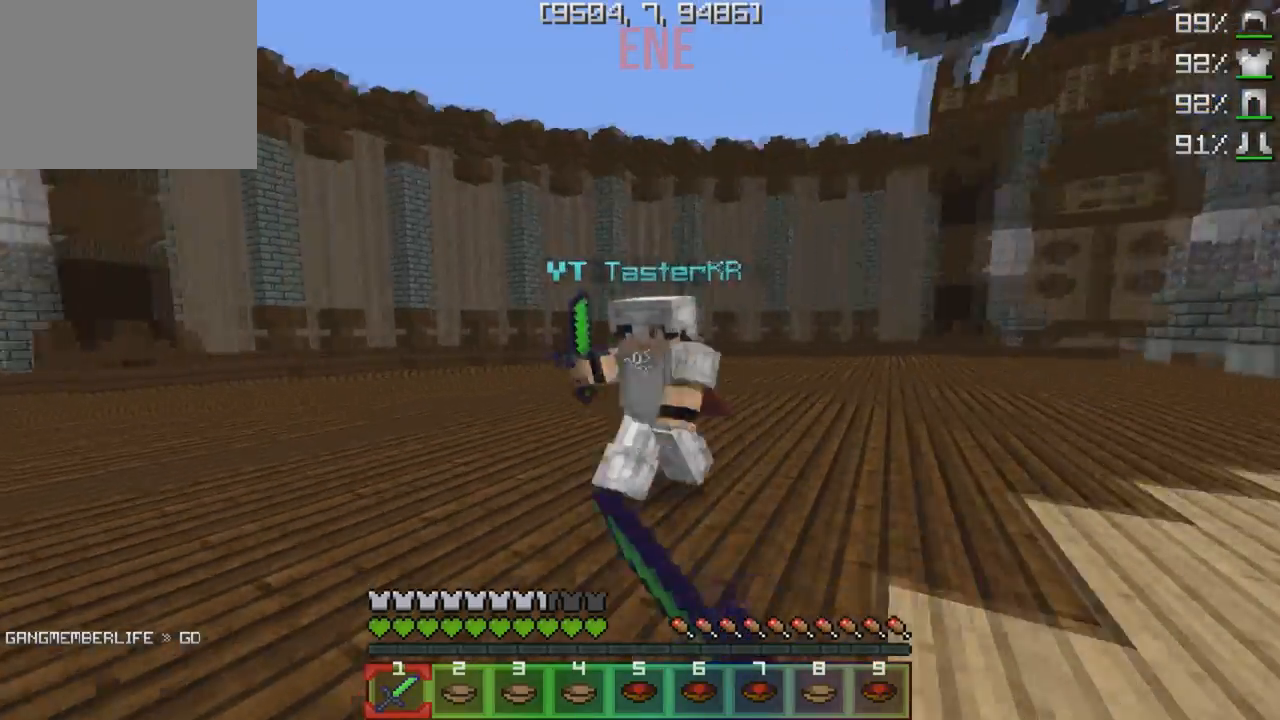
{"keys": ["w"], "events": [[17, "w", "up"], [117, "w", "down"], [167, "s", "up"]]}
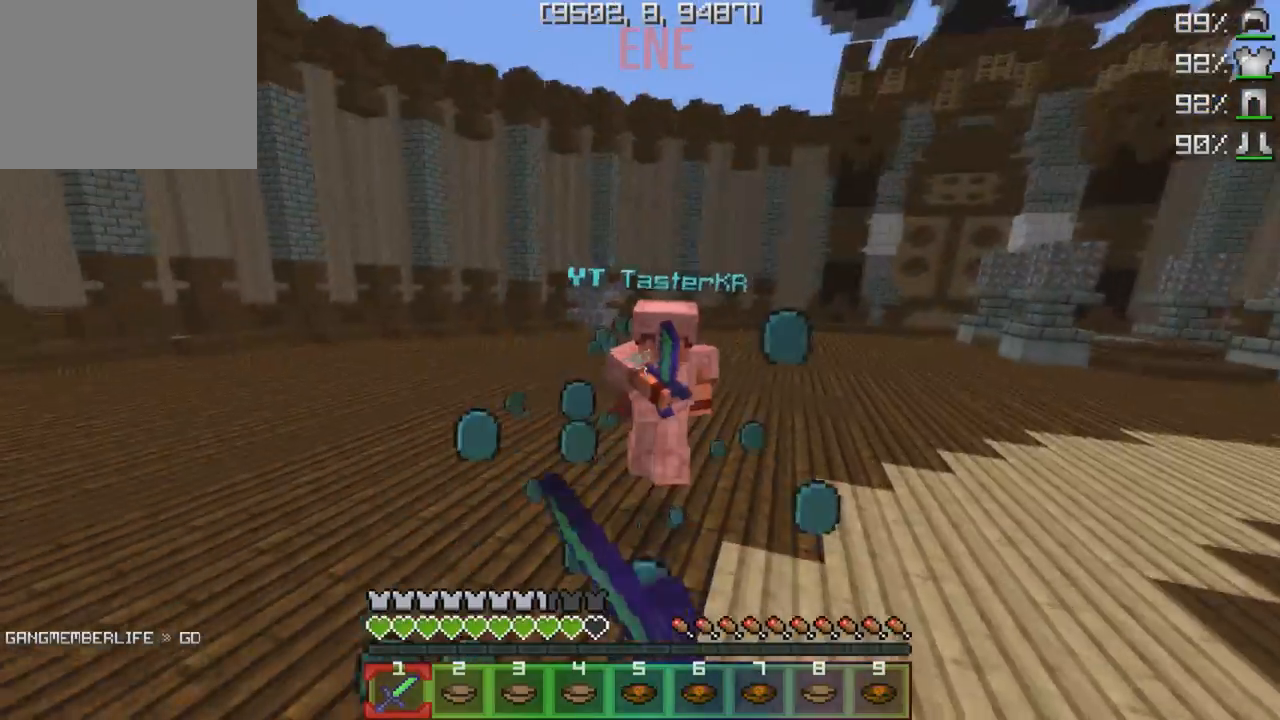
{"keys": ["w"], "events": []}
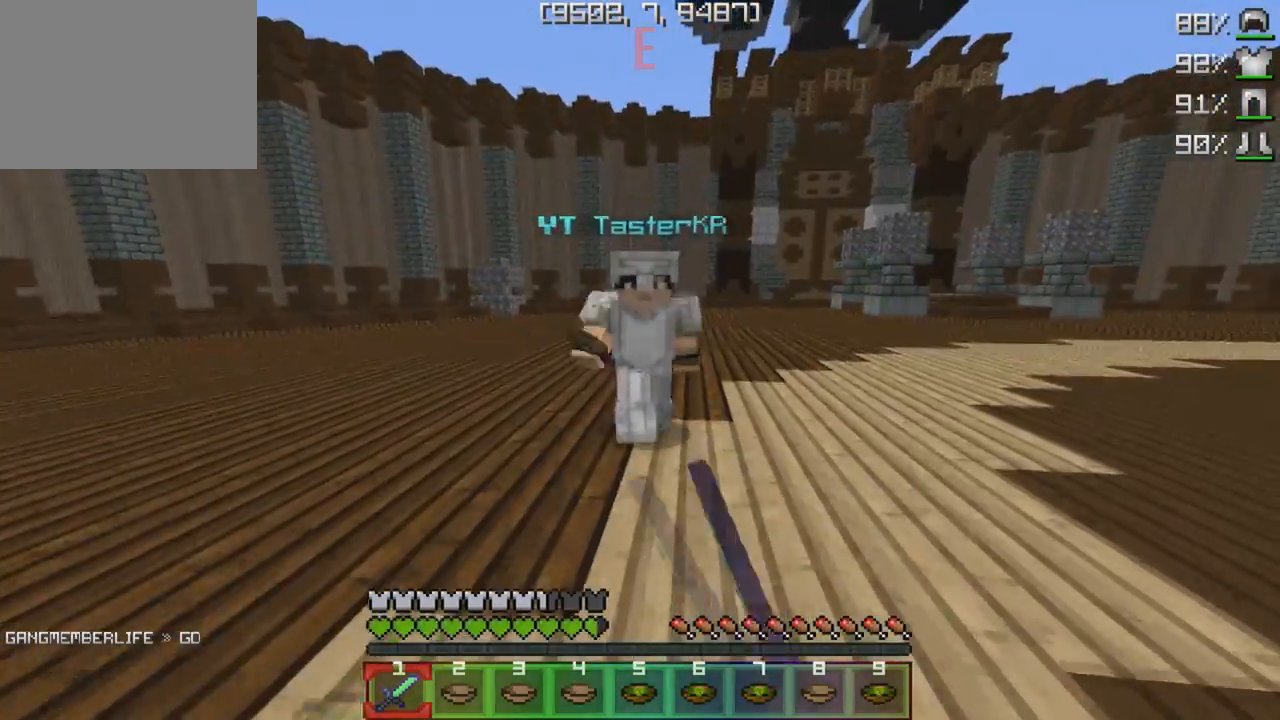
{"keys": ["w"], "events": [[200, "s", "down"], [200, "w", "up"], [283, "w", "down"], [350, "s", "up"]]}
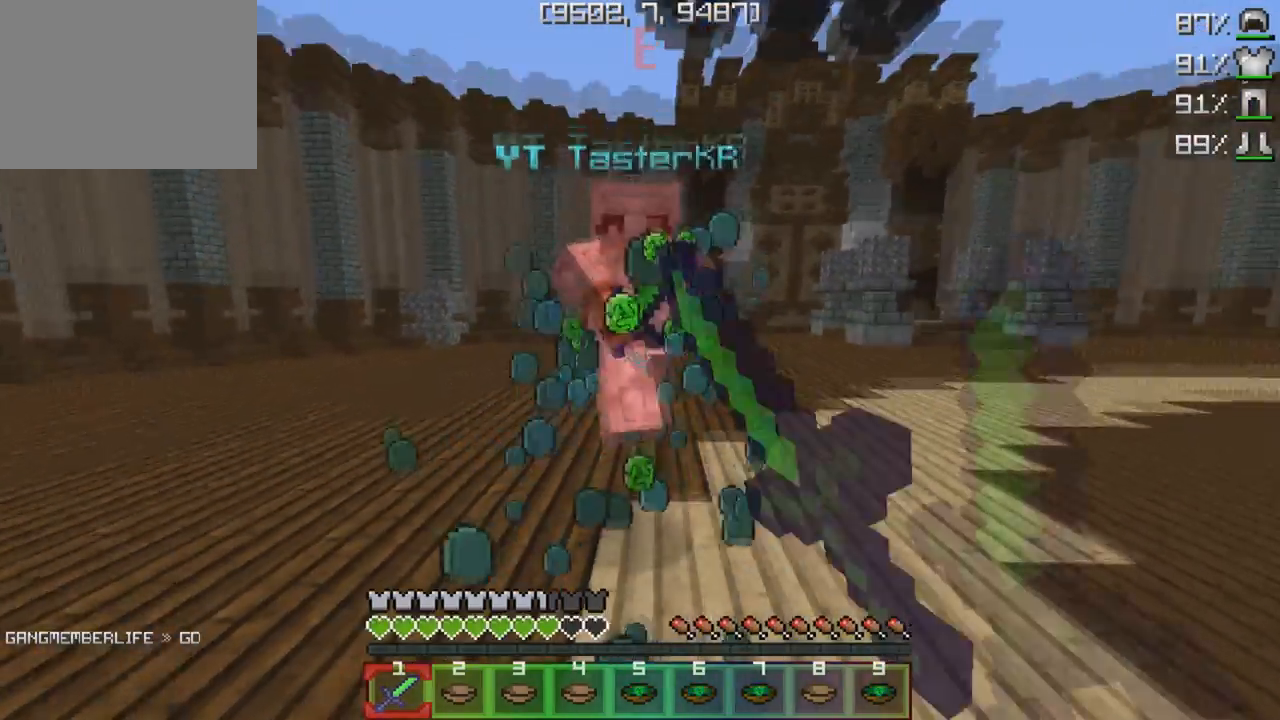
{"keys": ["w"], "events": [[217, "s", "down"], [217, "w", "up"], [300, "w", "down"], [367, "s", "up"]]}
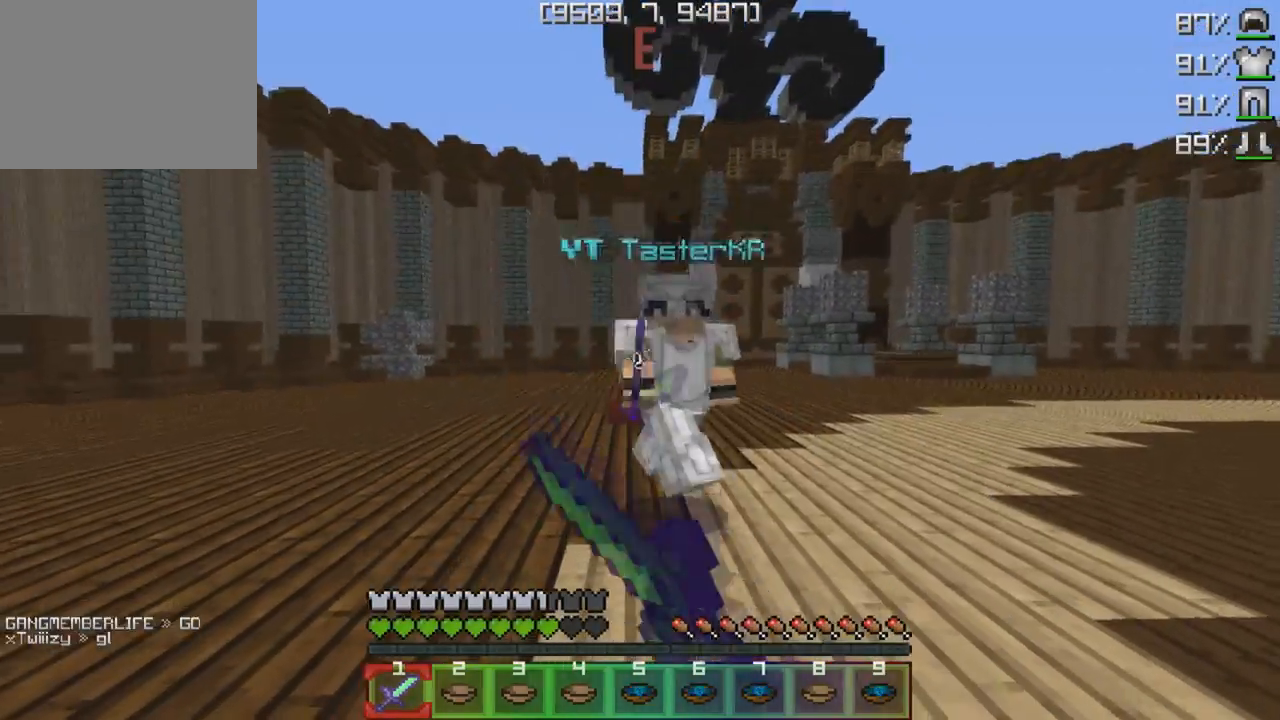
{"keys": ["w"], "events": [[183, "s", "down"], [367, "s", "up"]]}
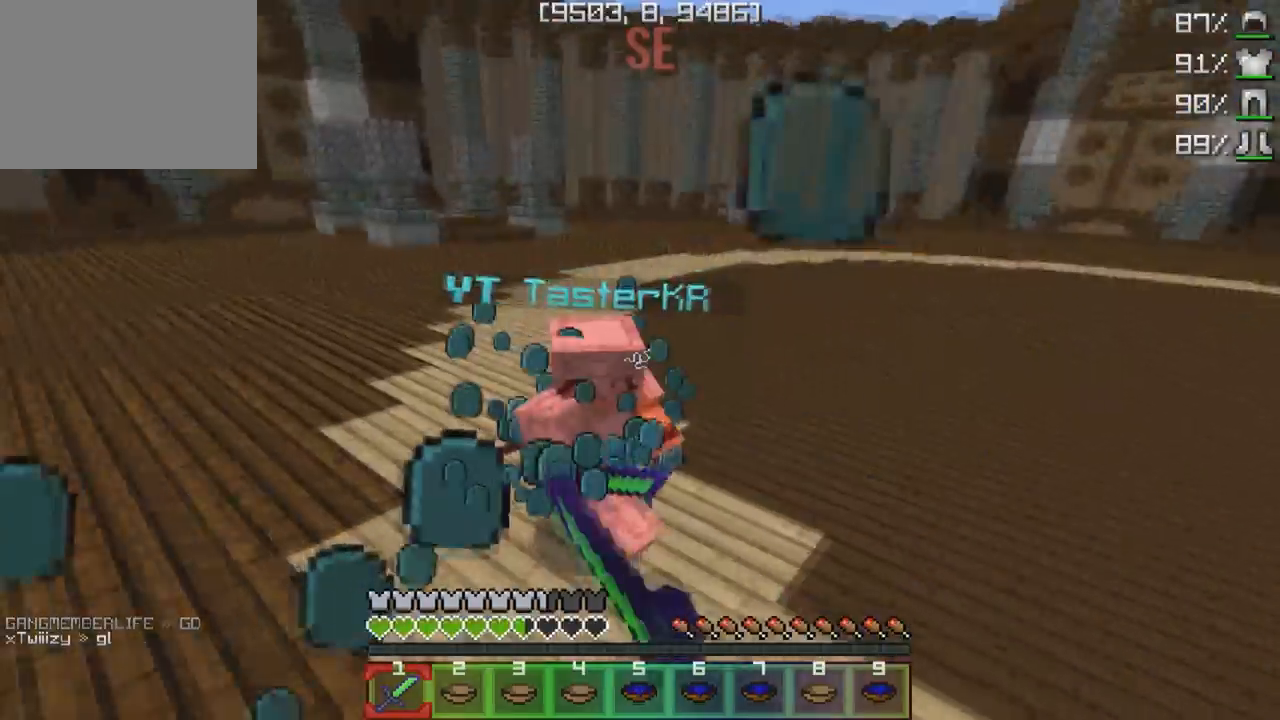
{"keys": ["w"], "events": []}
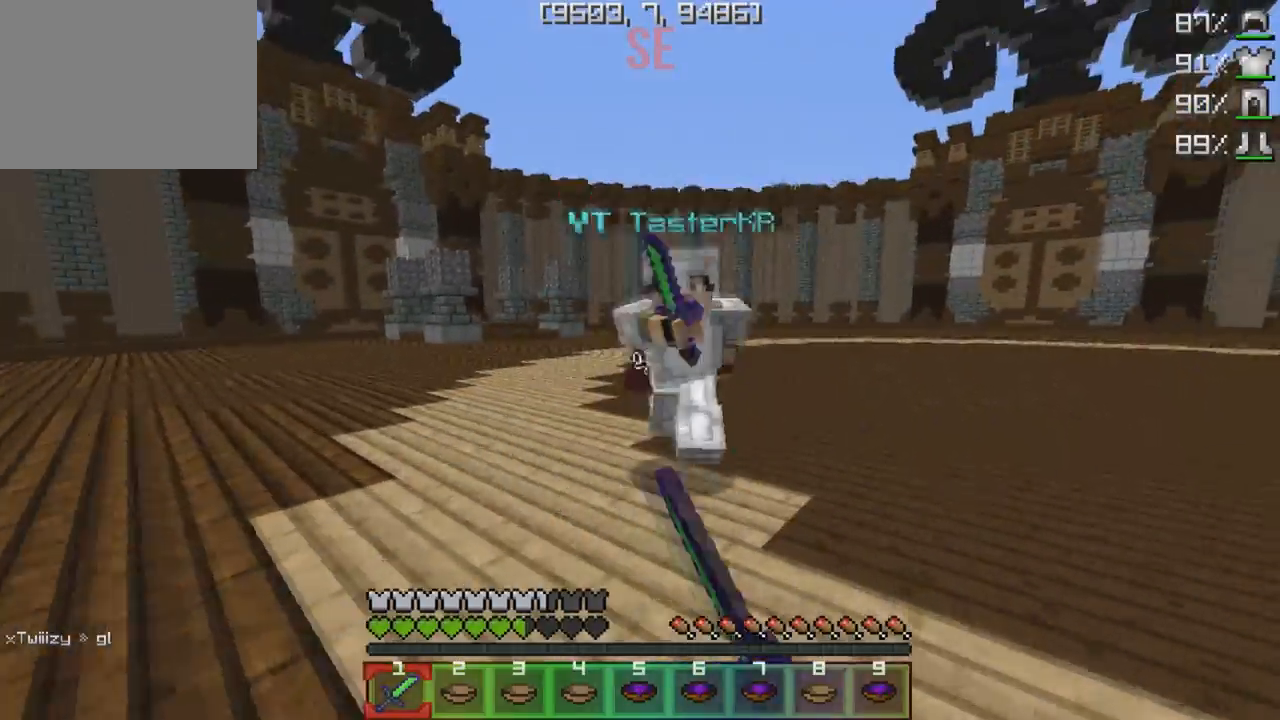
{"keys": ["w"], "events": []}
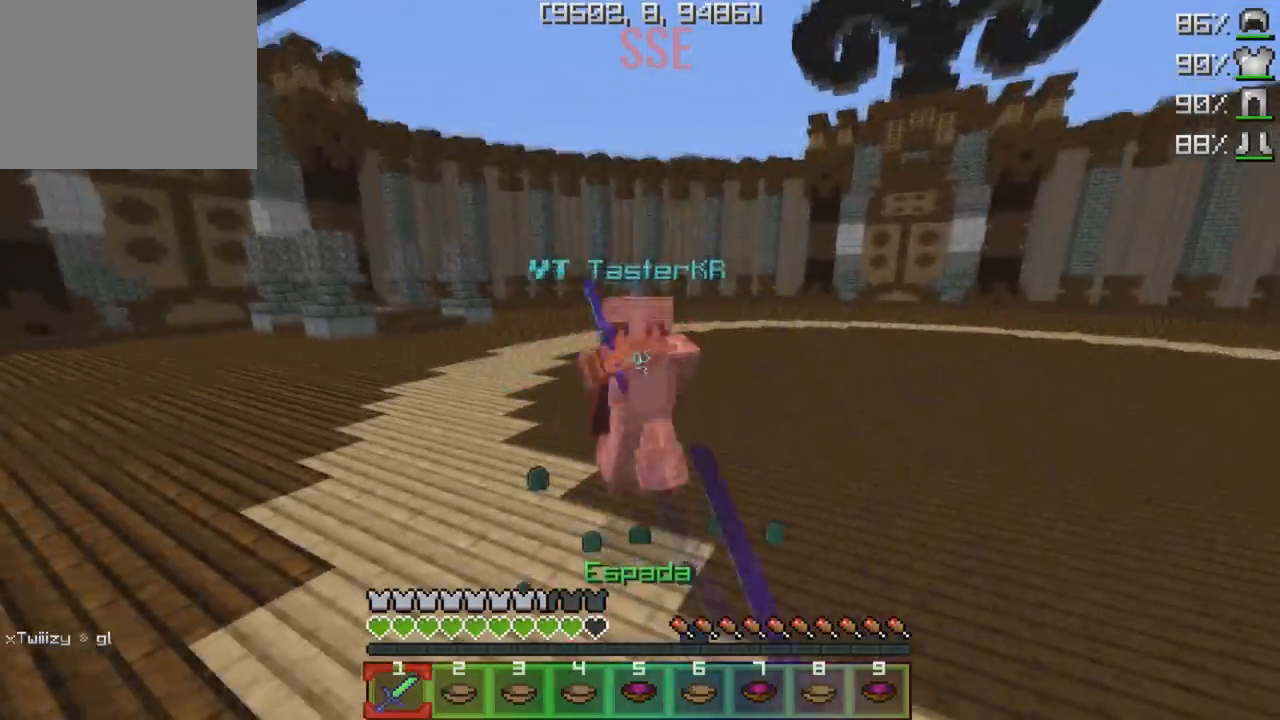
{"keys": ["d", "w"], "events": [[400, "d", "down"]]}
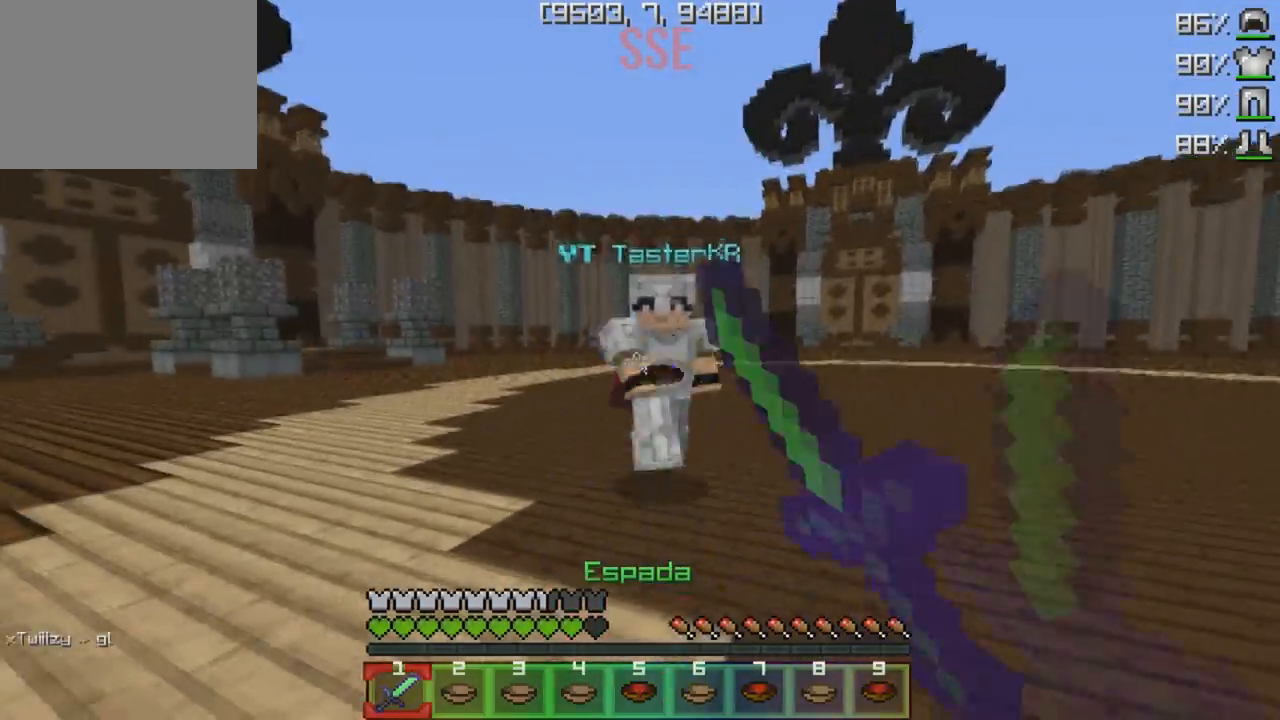
{"keys": ["w"], "events": [[150, "d", "up"], [217, "s", "down"], [250, "w", "up"], [333, "w", "down"], [367, "s", "up"]]}
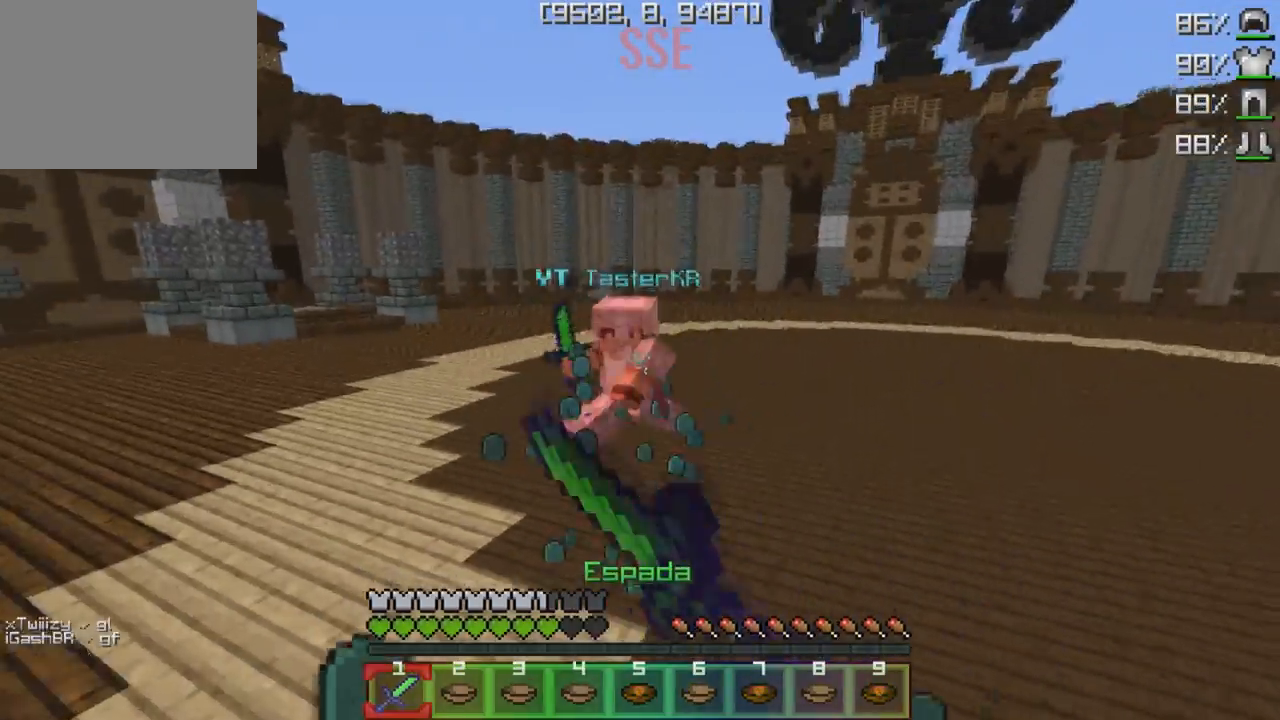
{"keys": ["a", "w"], "events": [[217, "d", "down"], [383, "a", "down"], [417, "d", "up"]]}
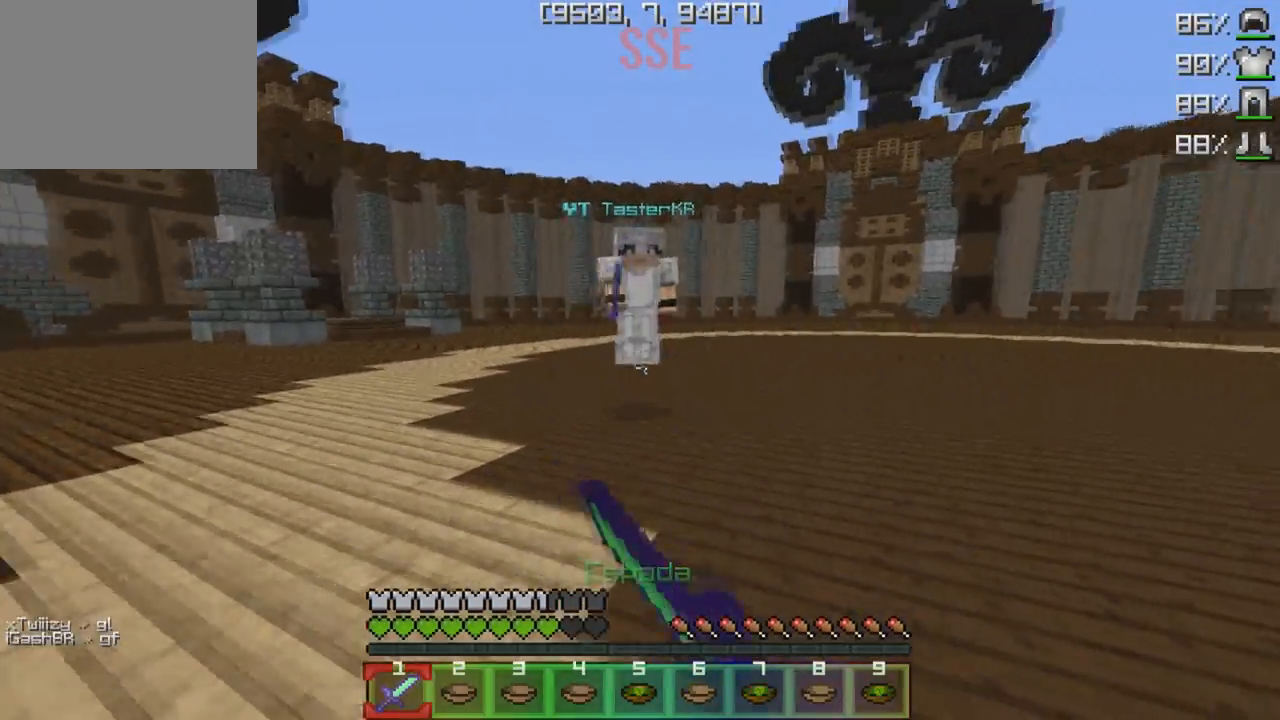
{"keys": ["a", "w"], "events": []}
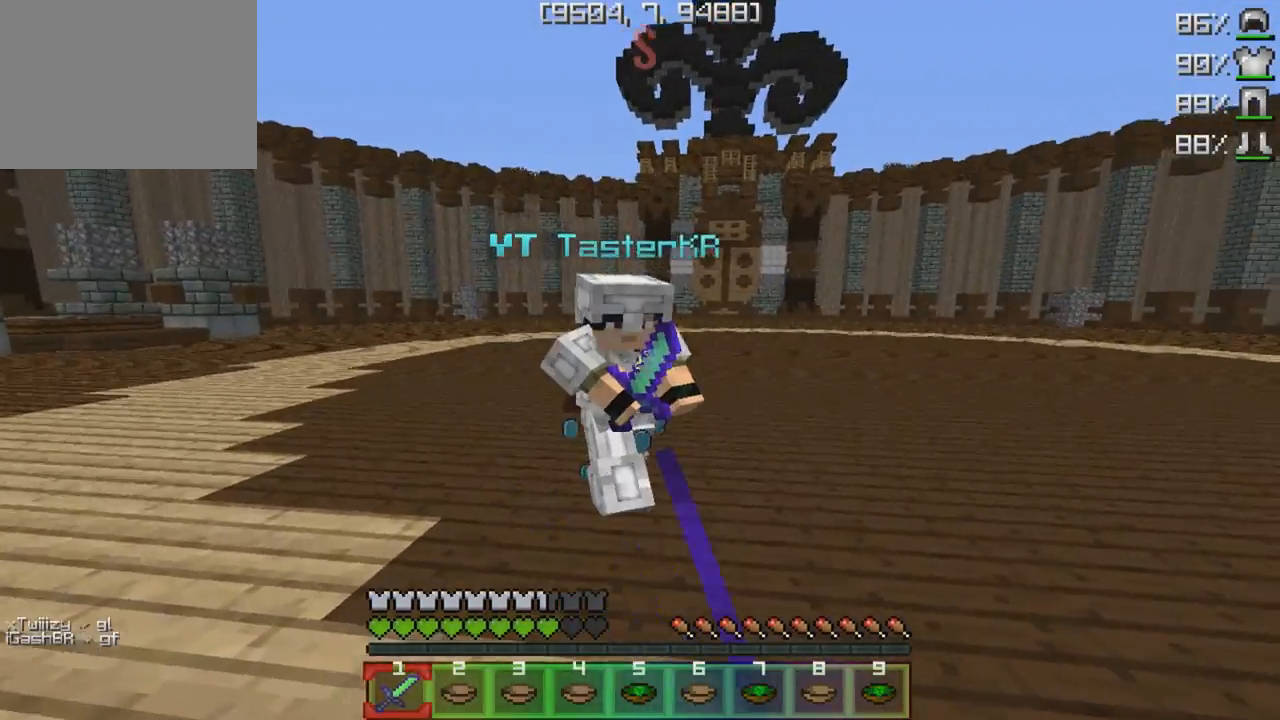
{"keys": ["s"], "events": [[333, "a", "up"], [333, "s", "down"], [367, "w", "up"]]}
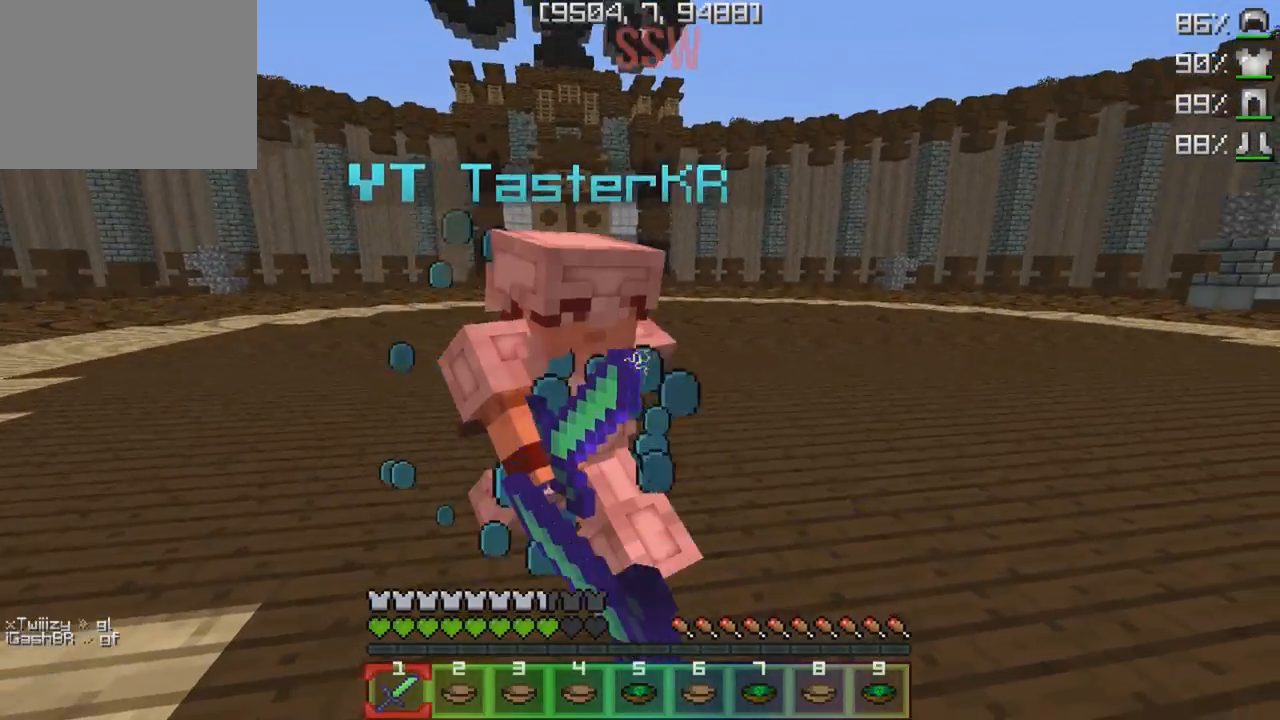
{"keys": ["w"], "events": [[233, "w", "down"], [433, "s", "up"]]}
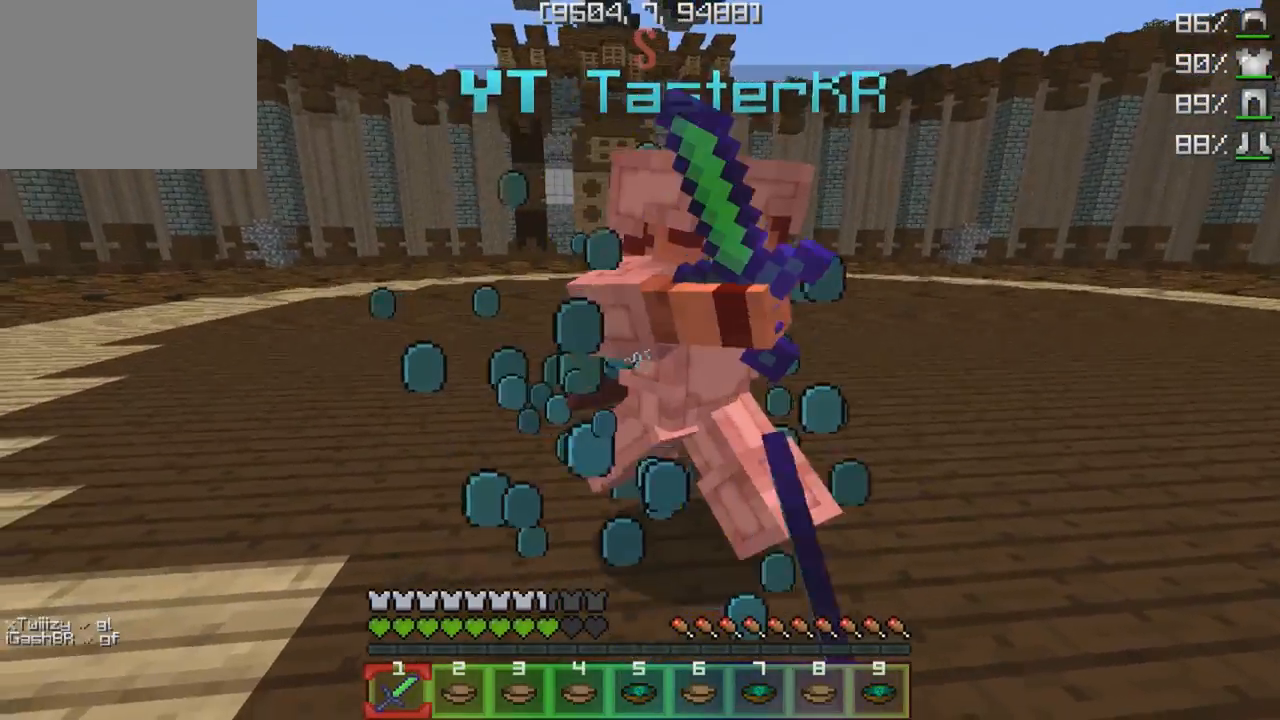
{"keys": ["w"], "events": []}
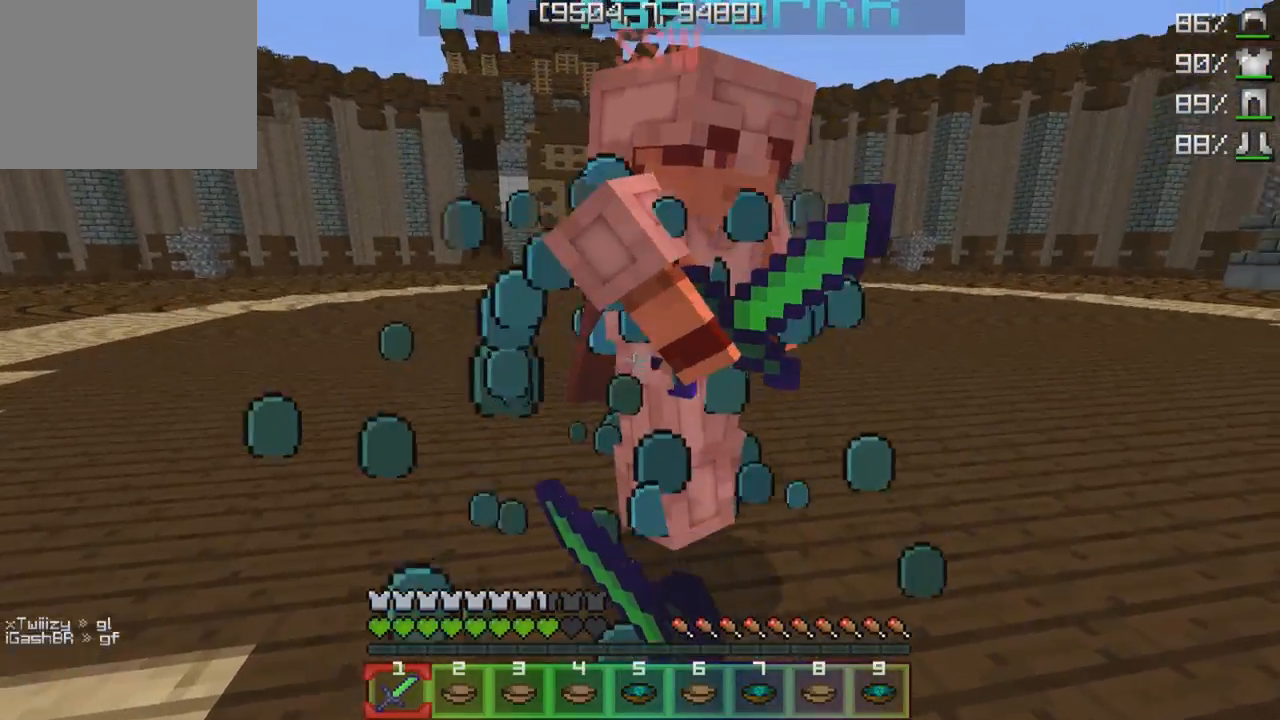
{"keys": ["w"], "events": []}
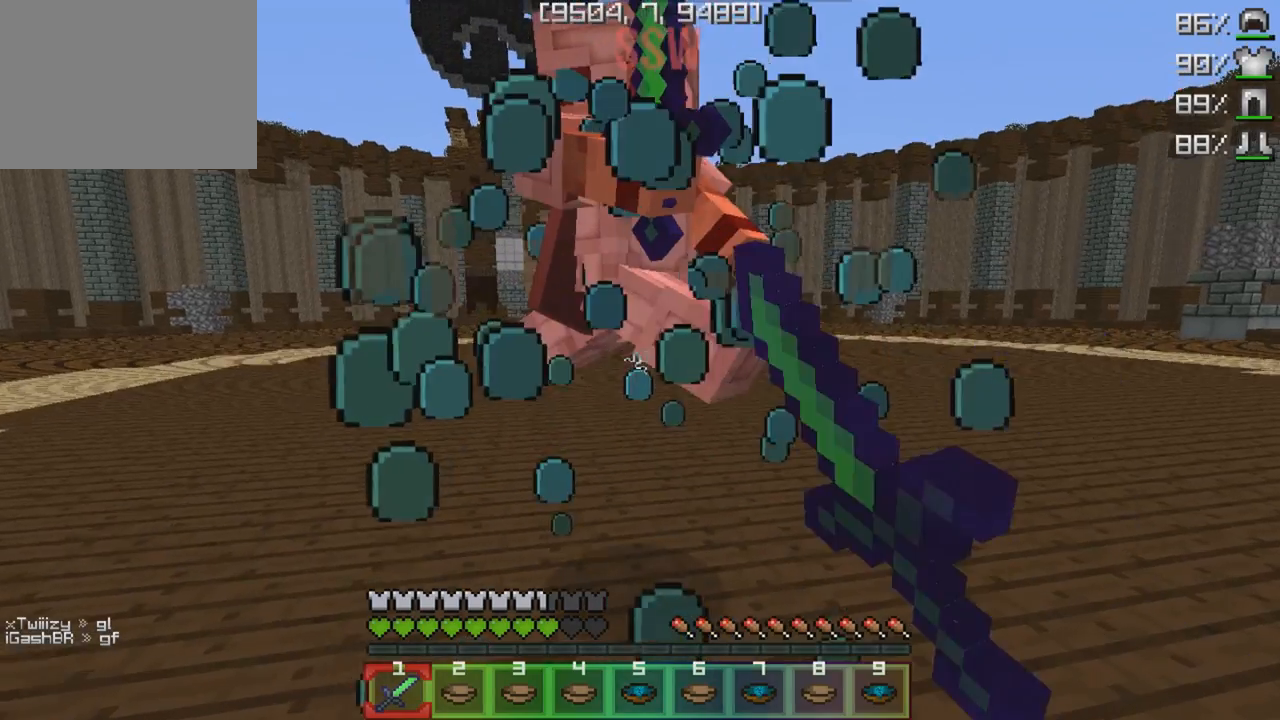
{"keys": ["s", "w"], "events": [[67, "s", "down"], [67, "w", "up"], [467, "w", "down"]]}
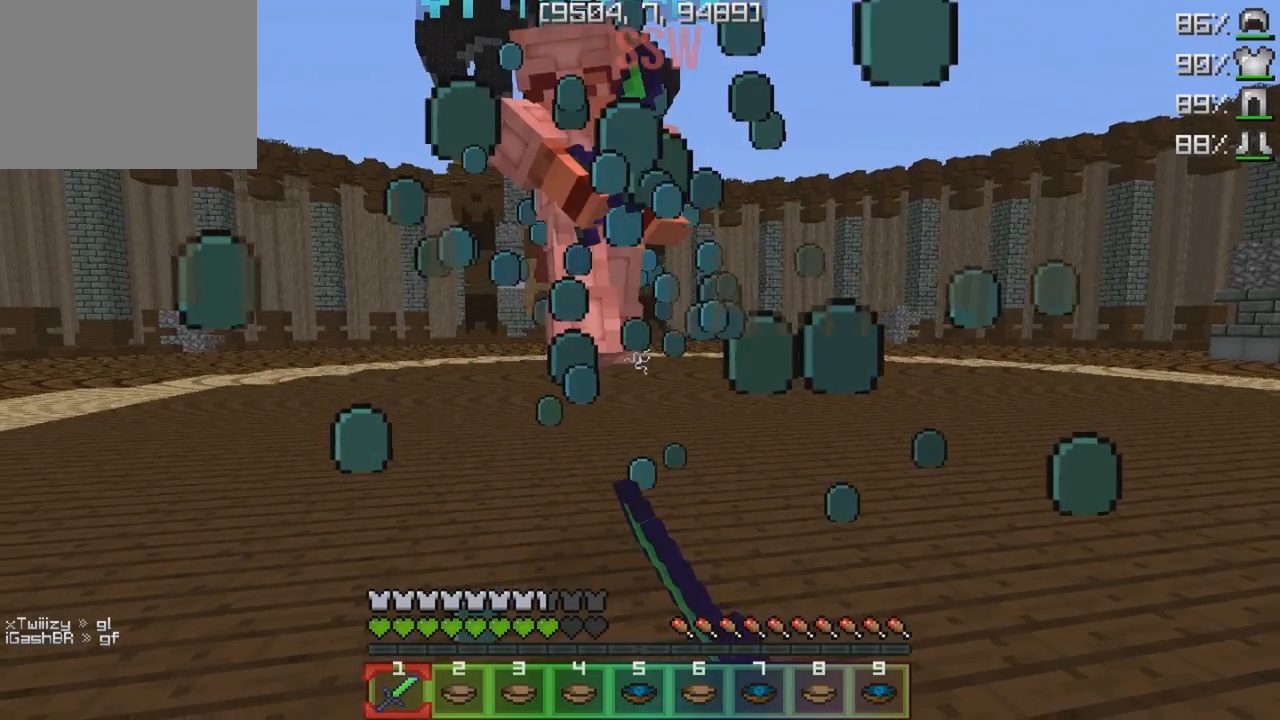
{"keys": ["w"], "events": [[133, "s", "up"]]}
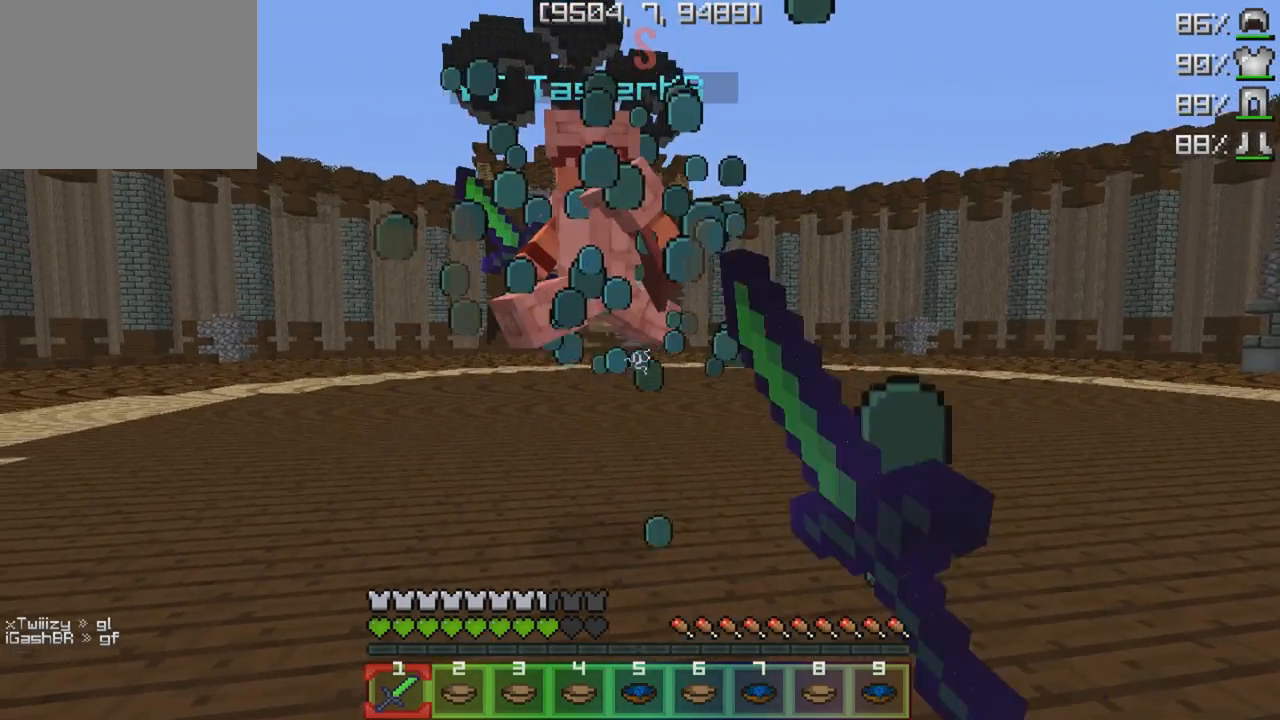
{"keys": ["w"], "events": []}
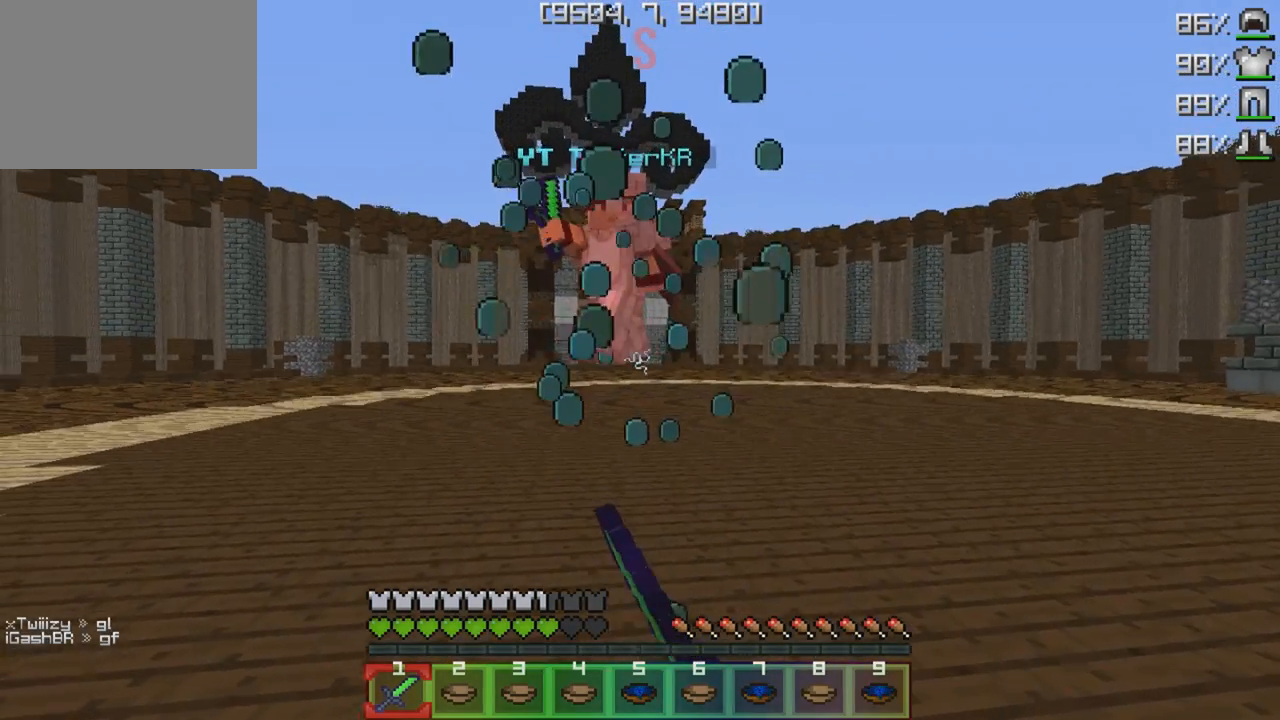
{"keys": ["w"], "events": []}
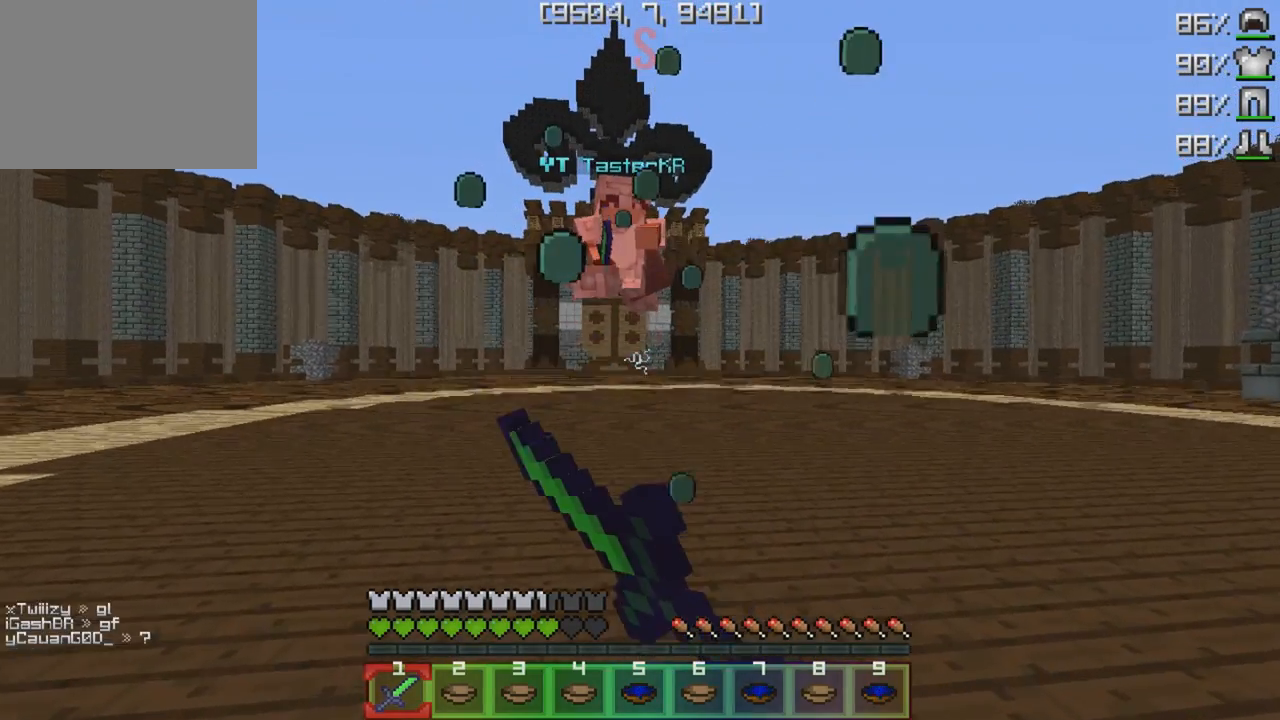
{"keys": ["w"], "events": []}
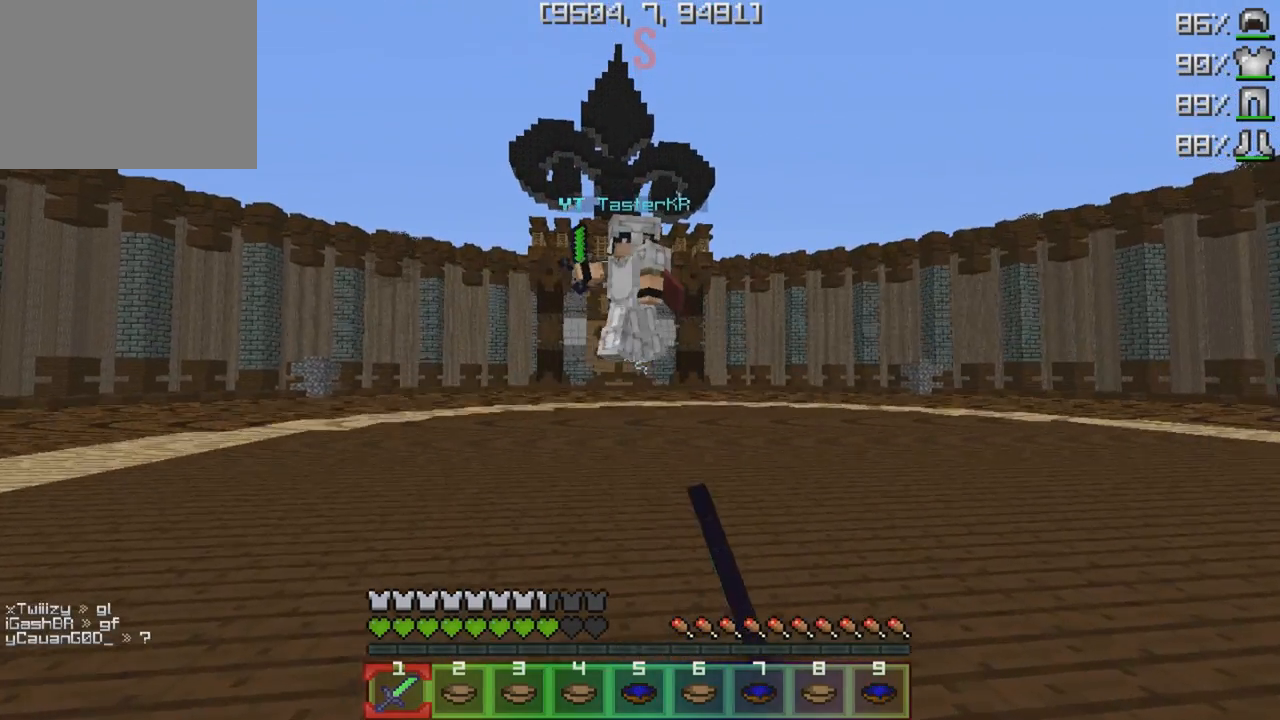
{"keys": ["w"], "events": []}
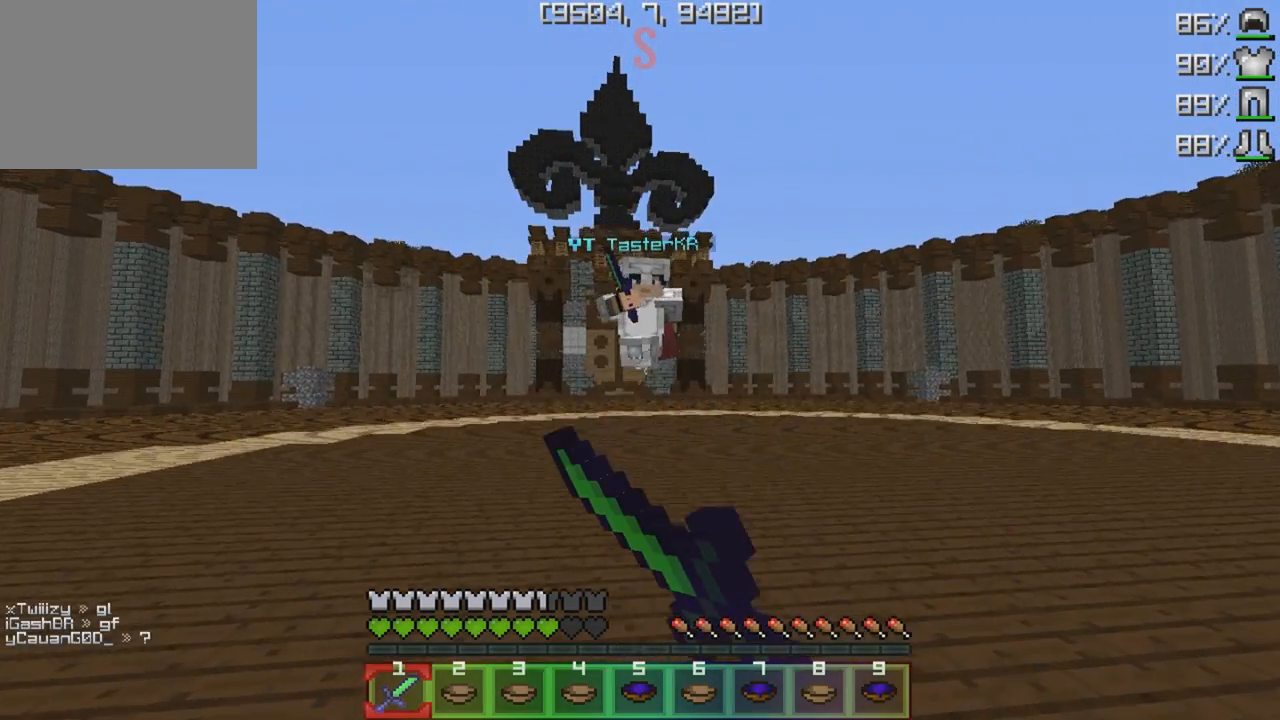
{"keys": ["d"], "events": [[167, "d", "down"], [167, "w", "up"]]}